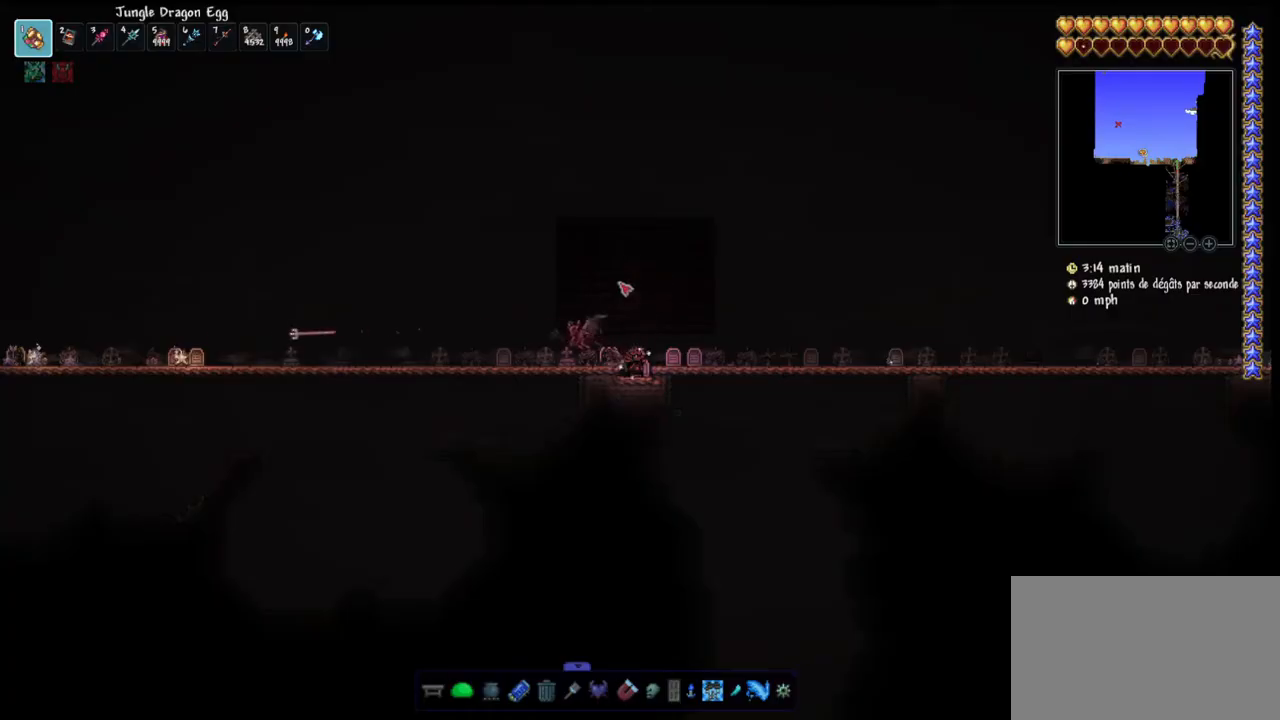
Gameplay with keyboard and mouse; each line is a JSON object with the keys and mouse buttons held at the frame after it. "events" lists presses ("down") and releases ("up") of "1", "2", "3", "4", "5", "a", "alt", "c", "caps_lock", "ctrl", "d", "e", "f", "g", "q", "r", "s", "shift", "space", "t", "tab", "v", "w", "x", "z", "mouse_left", "mouse_wheel" and "mouse_right" between this image and that frame as [ms after this image, input, new state], when the widget could be followed in between. "mouse_left", "mouse_wheel", "mouse_right" = the "left", "wheel", "right" buttons of the "mouse" list. No other keys are recorded. "wheel" means that the mouse wheel is clicked or scrolled. "mouse_move" is the direction in which the mouse moves at that frame (one of eight, or "still"), when it could be read.
{"keys": [], "mouse": [], "mouse_move": "still", "events": []}
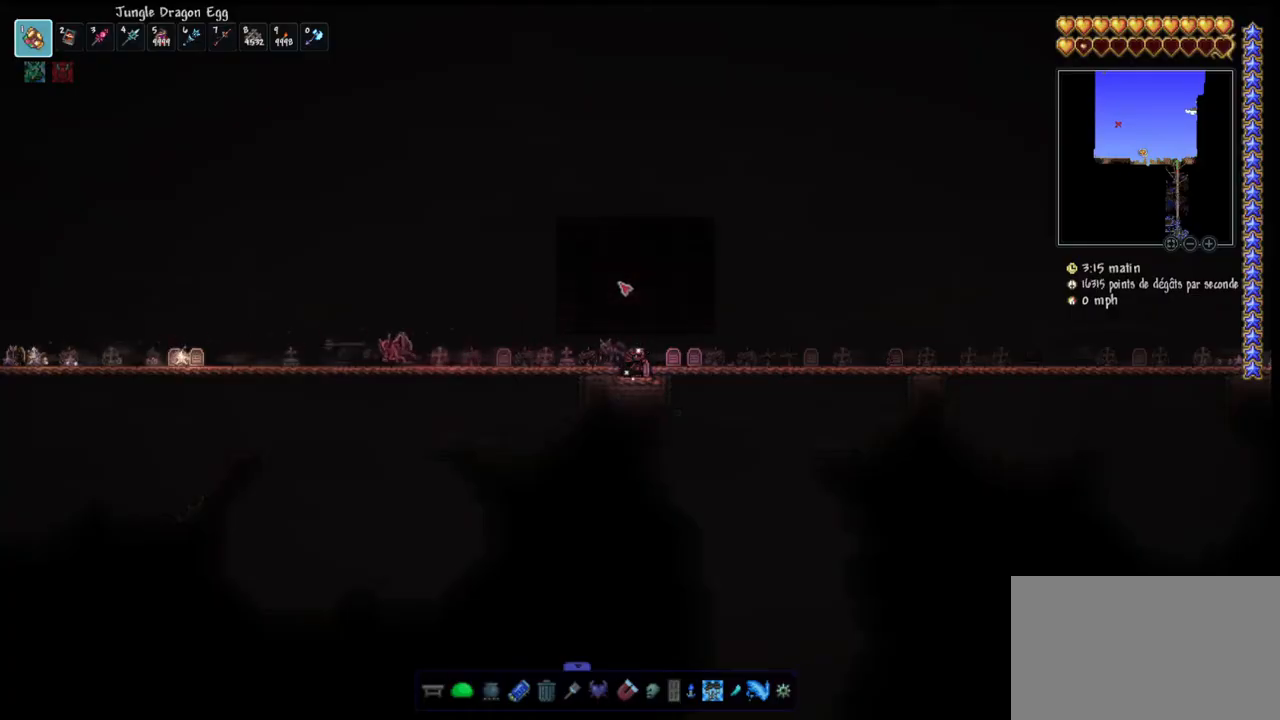
{"keys": [], "mouse": [], "mouse_move": "still", "events": [[167, "mouse_left", "down"], [300, "mouse_left", "up"]]}
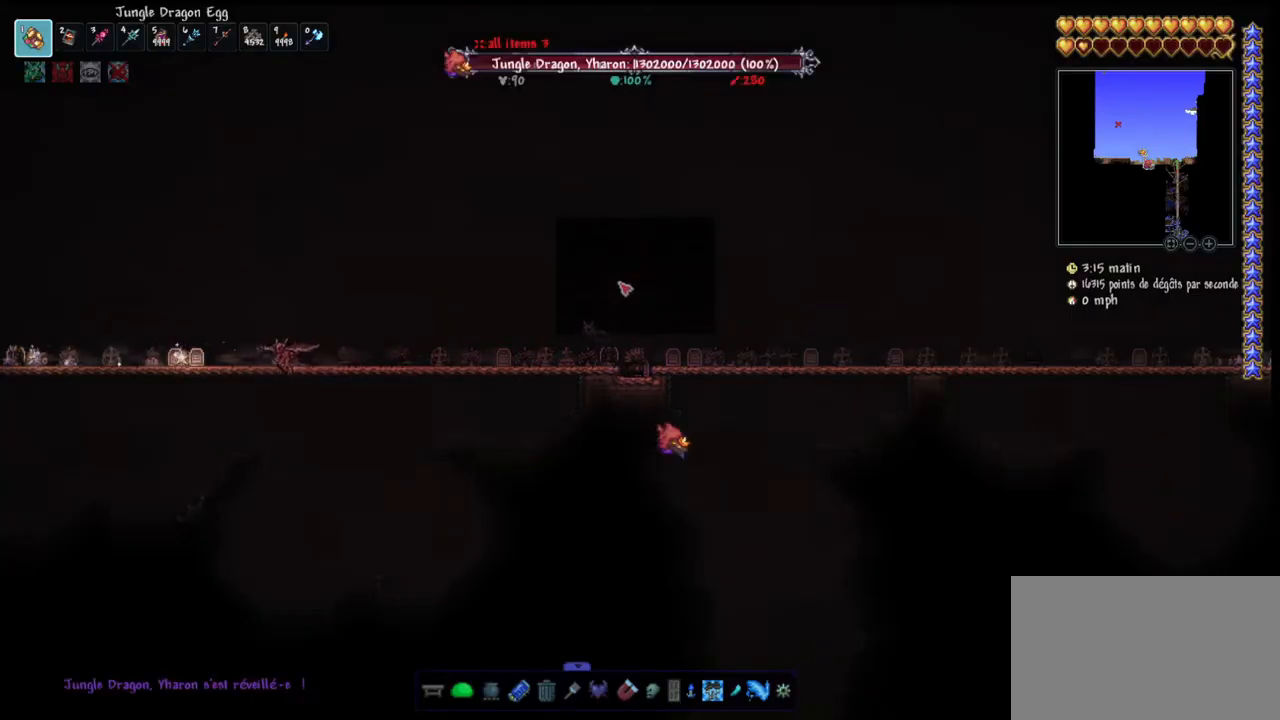
{"keys": [], "mouse": [], "mouse_move": "still", "events": []}
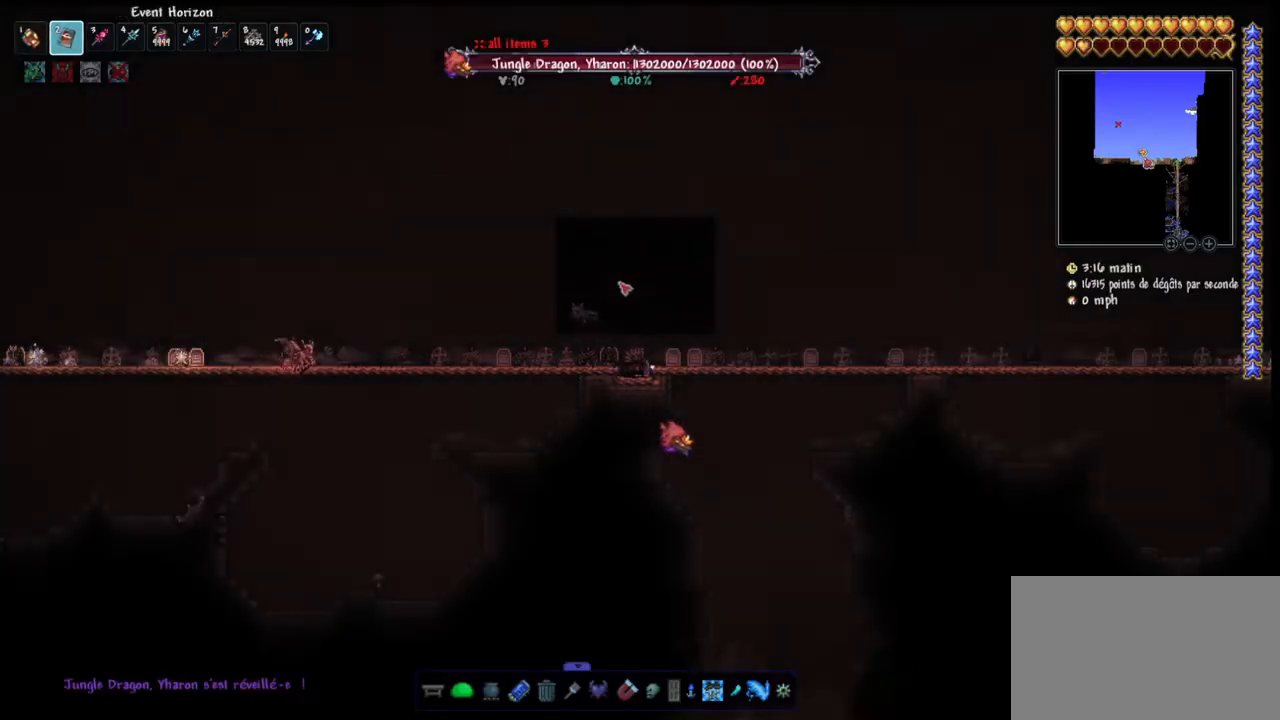
{"keys": ["q", "space"], "mouse": [], "mouse_move": "down-right", "events": [[200, "q", "down"], [333, "space", "down"]]}
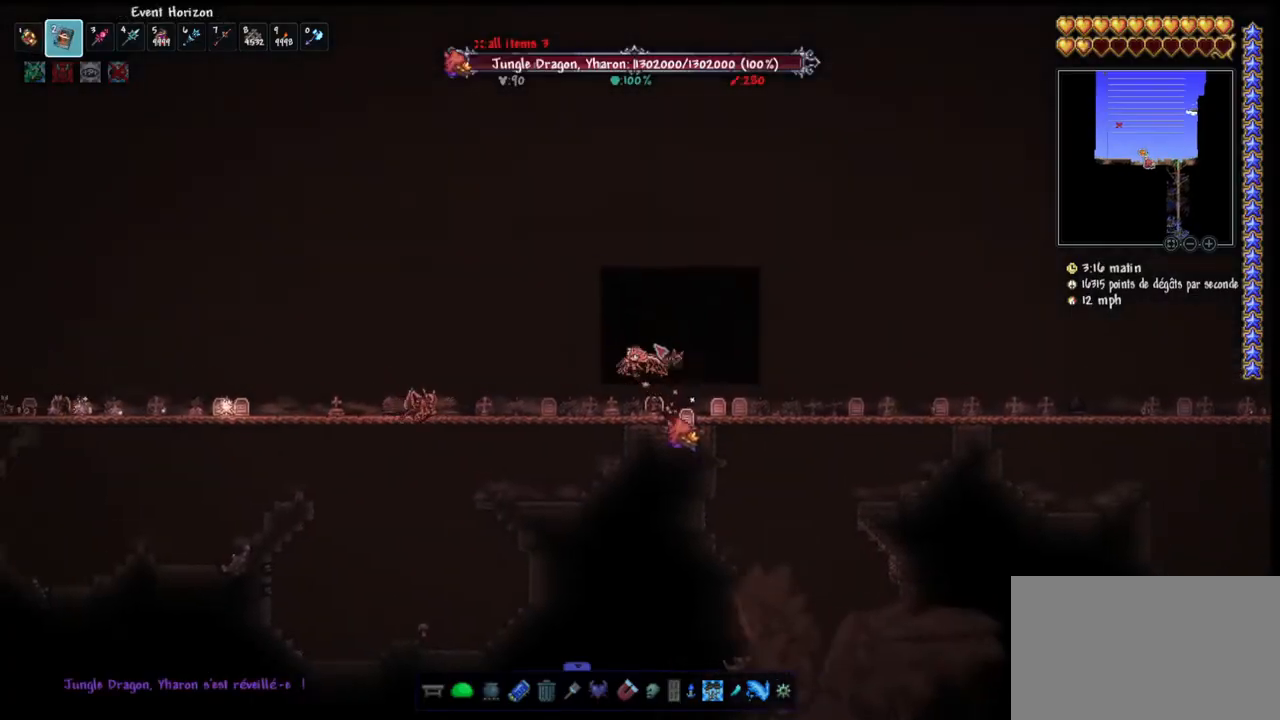
{"keys": ["d", "space"], "mouse": ["left"], "mouse_move": "right", "events": [[300, "d", "down"], [367, "q", "up"], [500, "mouse_left", "down"]]}
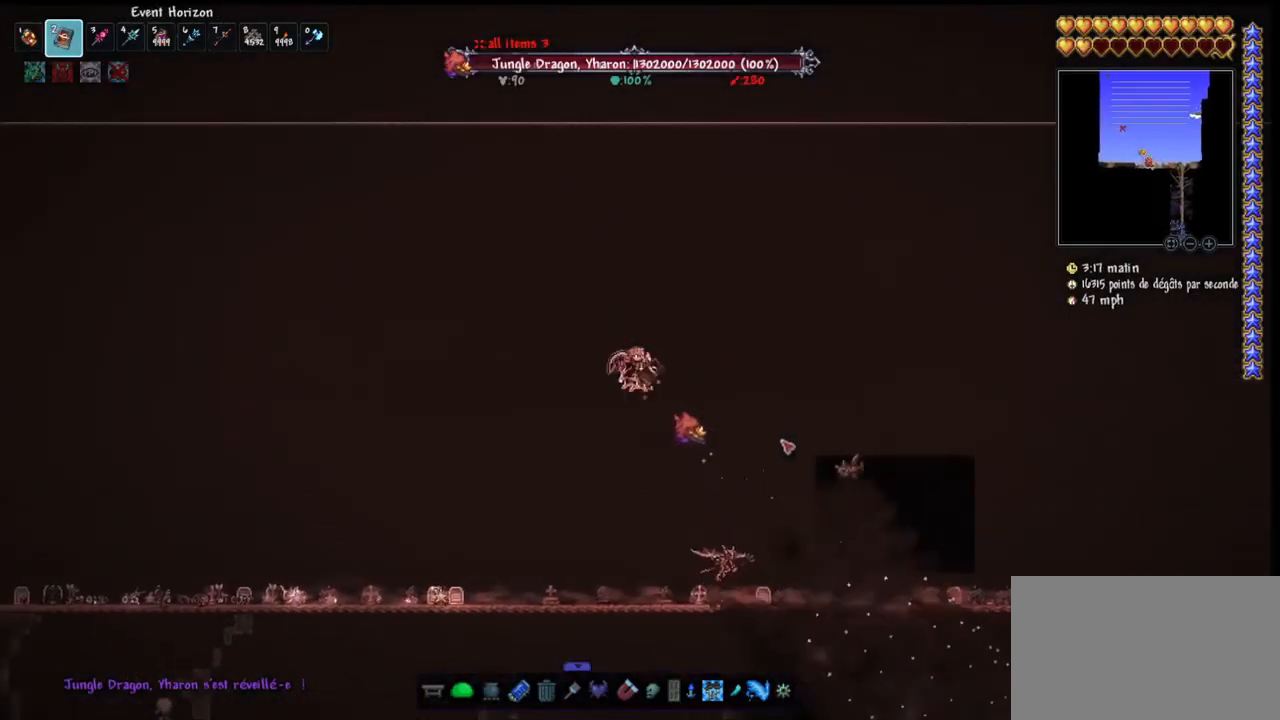
{"keys": [], "mouse": ["left"], "mouse_move": "left", "events": [[333, "d", "up"], [367, "d", "down"], [367, "space", "up"], [467, "d", "up"]]}
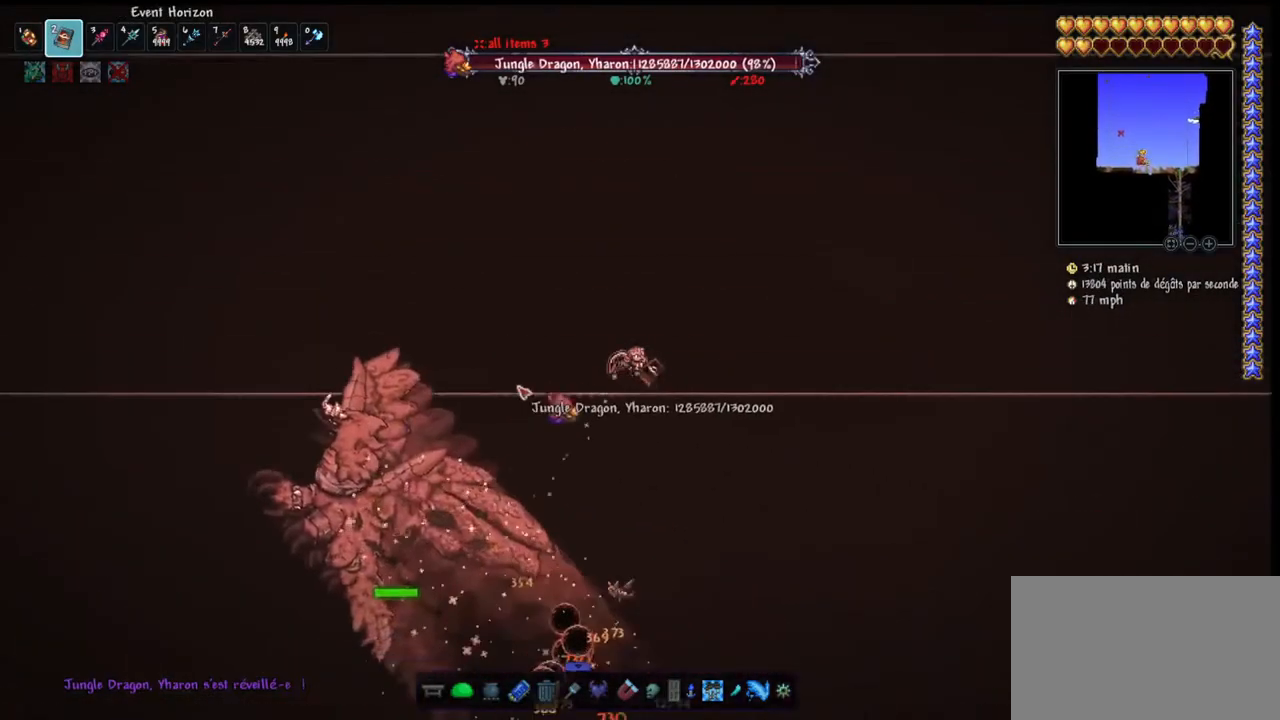
{"keys": ["d"], "mouse": [], "mouse_move": "still", "events": [[67, "d", "down"], [333, "mouse_left", "up"]]}
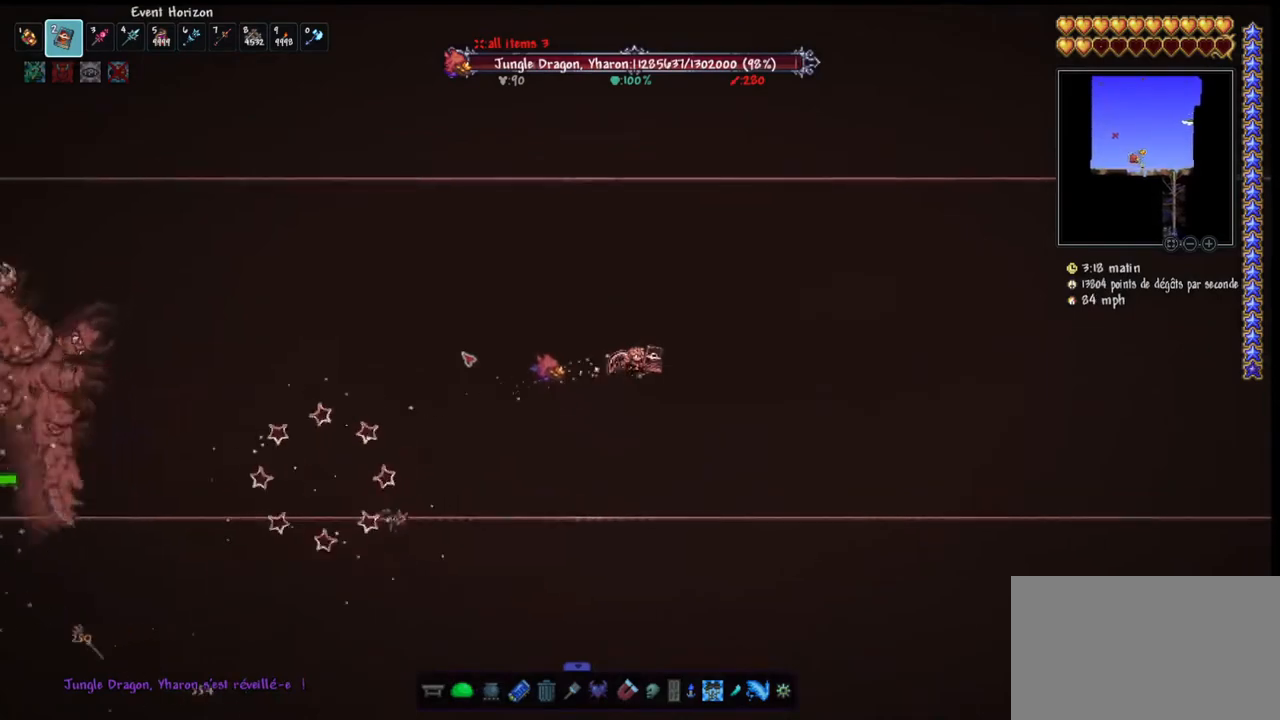
{"keys": [], "mouse": [], "mouse_move": "right", "events": [[33, "mouse_left", "down"], [267, "mouse_left", "up"], [367, "d", "up"]]}
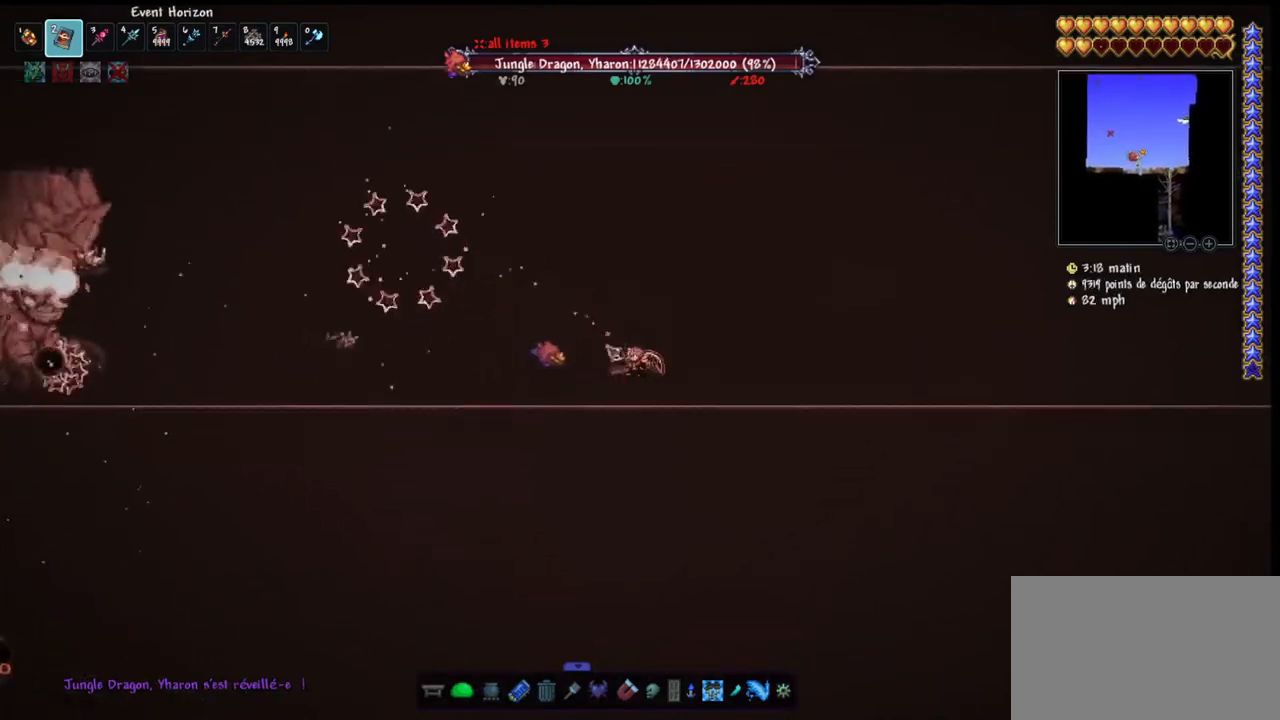
{"keys": ["d"], "mouse": [], "mouse_move": "left", "events": [[233, "e", "down"], [333, "e", "up"], [433, "d", "down"]]}
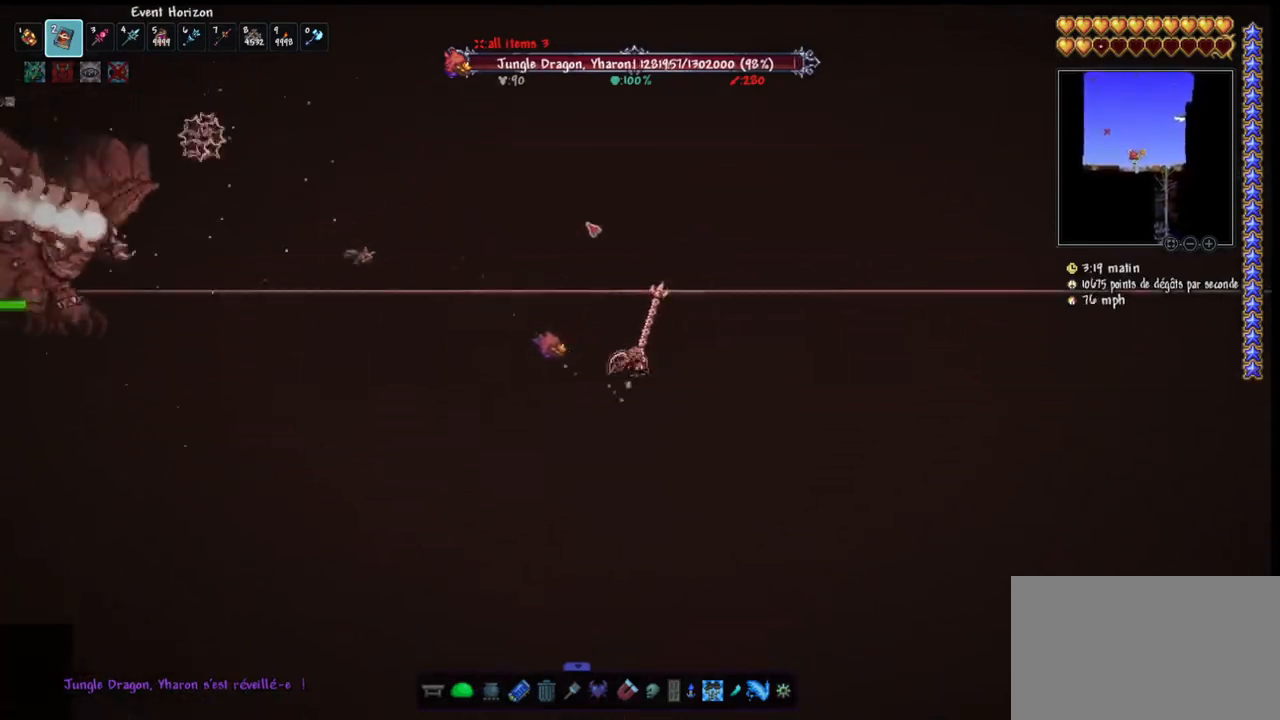
{"keys": ["d", "space"], "mouse": ["left"], "mouse_move": "down", "events": [[33, "d", "up"], [67, "d", "down"], [100, "mouse_left", "down"], [167, "space", "down"]]}
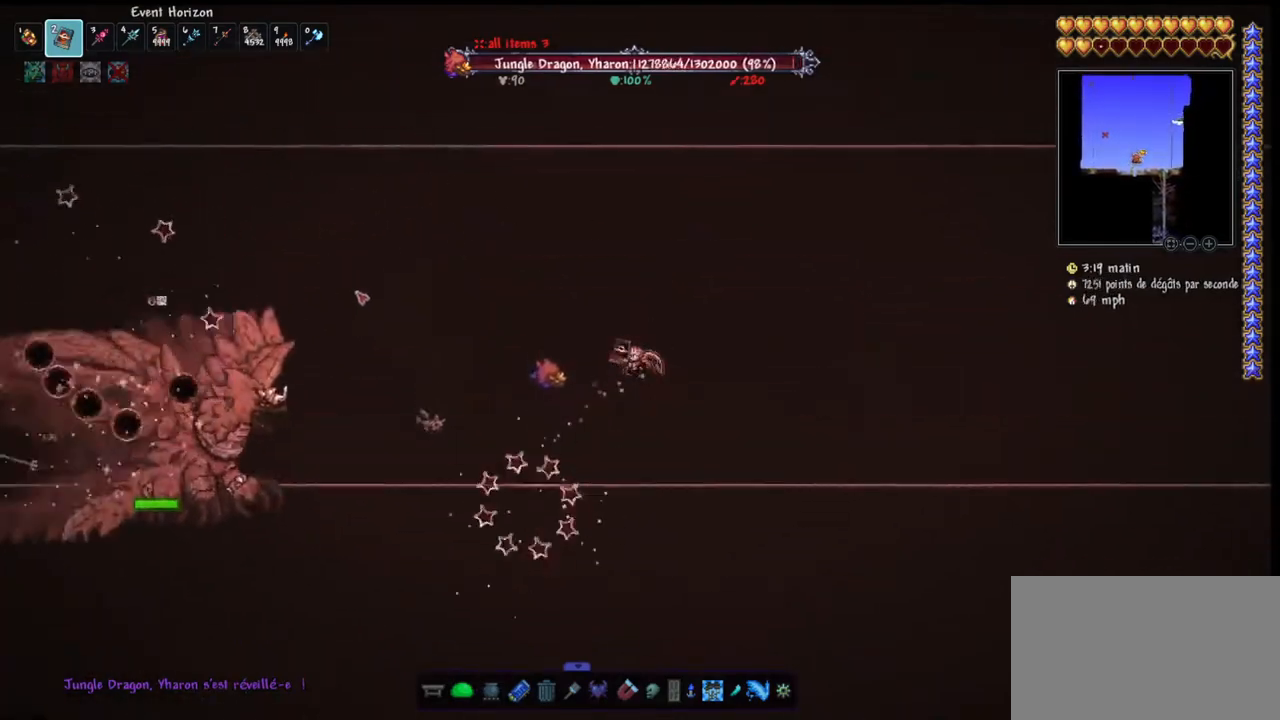
{"keys": [], "mouse": ["left"], "mouse_move": "right", "events": [[400, "d", "up"], [400, "q", "down"], [467, "space", "up"], [500, "q", "up"]]}
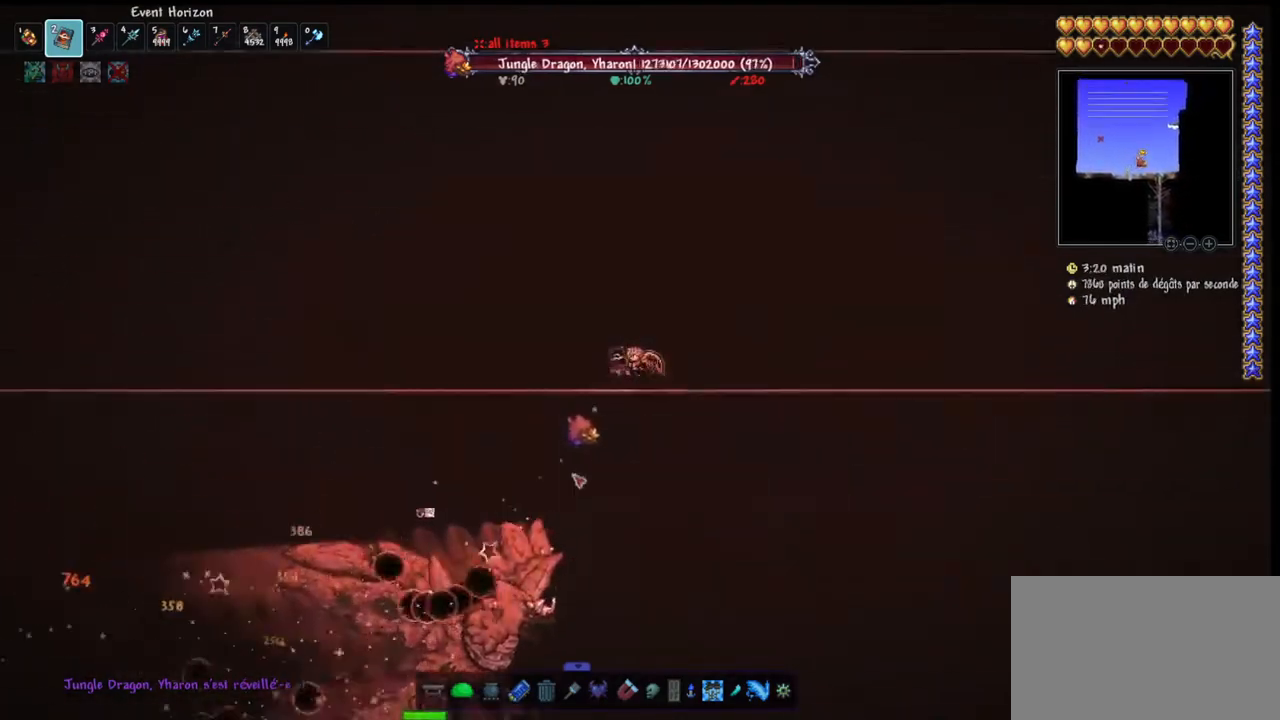
{"keys": ["q"], "mouse": ["left"], "mouse_move": "up-left", "events": [[67, "q", "down"]]}
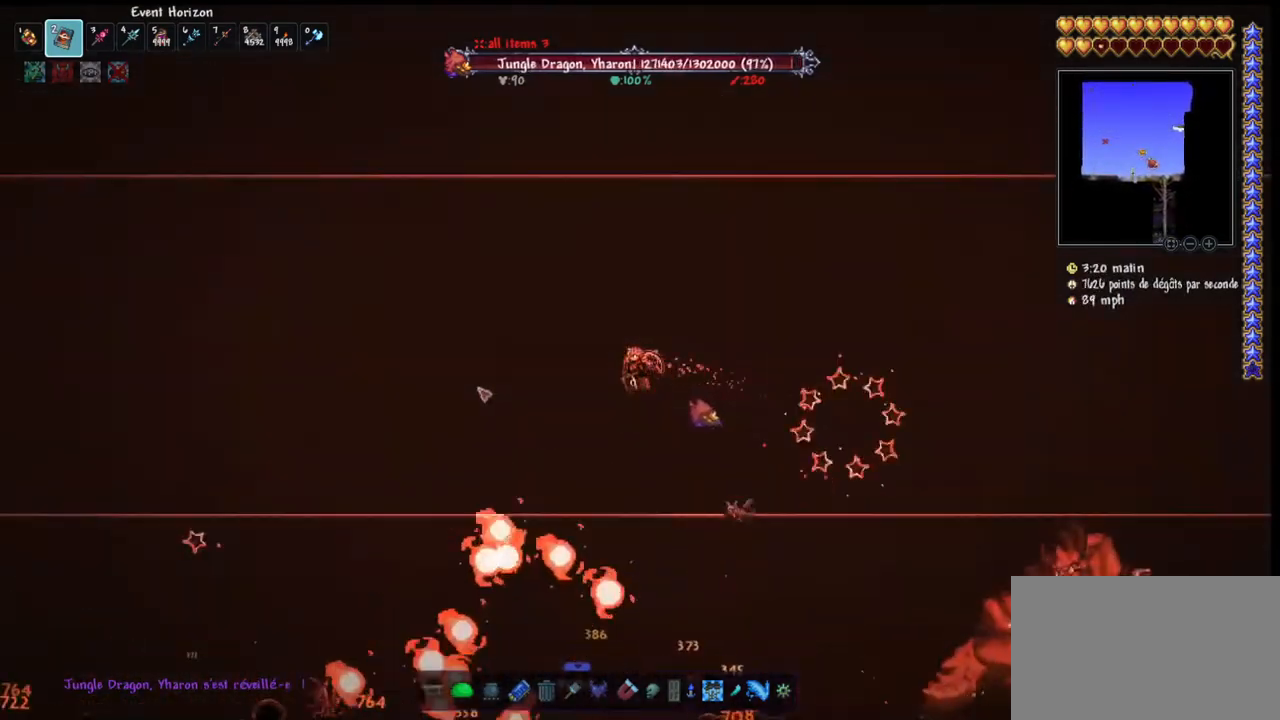
{"keys": ["q"], "mouse": ["left"], "mouse_move": "right", "events": [[100, "space", "down"], [267, "space", "up"], [333, "q", "up"], [433, "q", "down"]]}
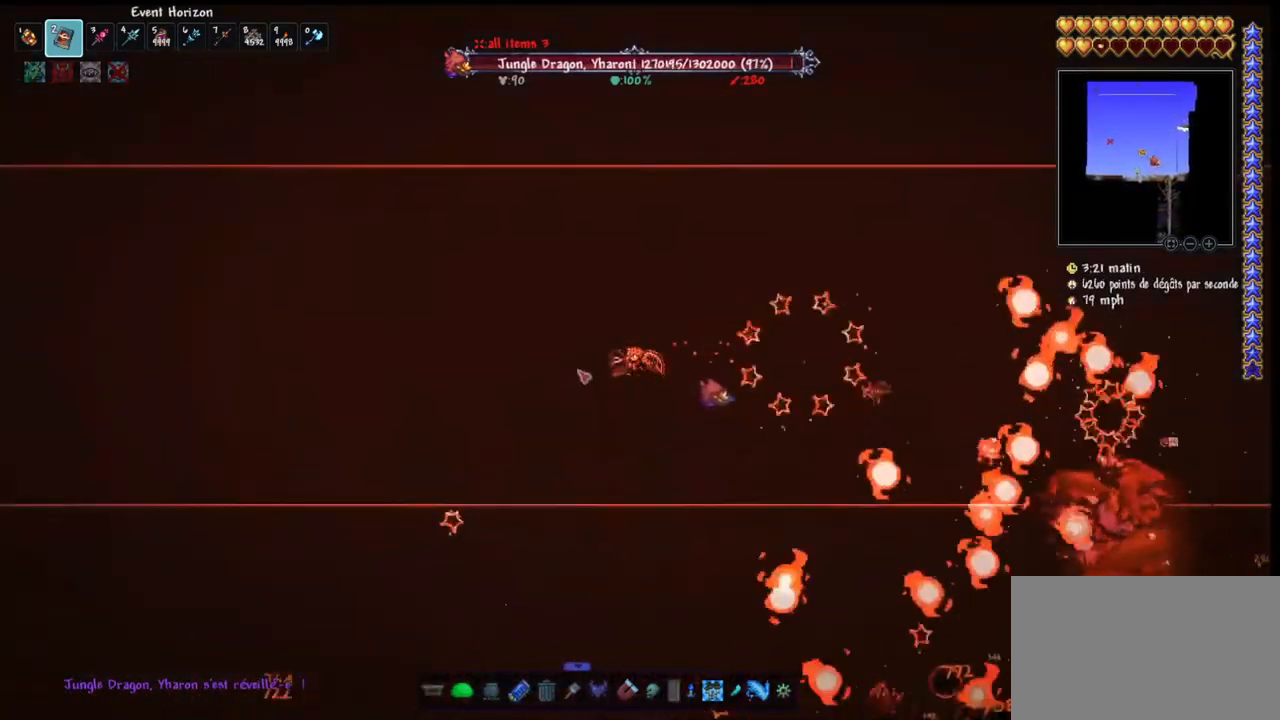
{"keys": ["q"], "mouse": ["left"], "mouse_move": "right", "events": []}
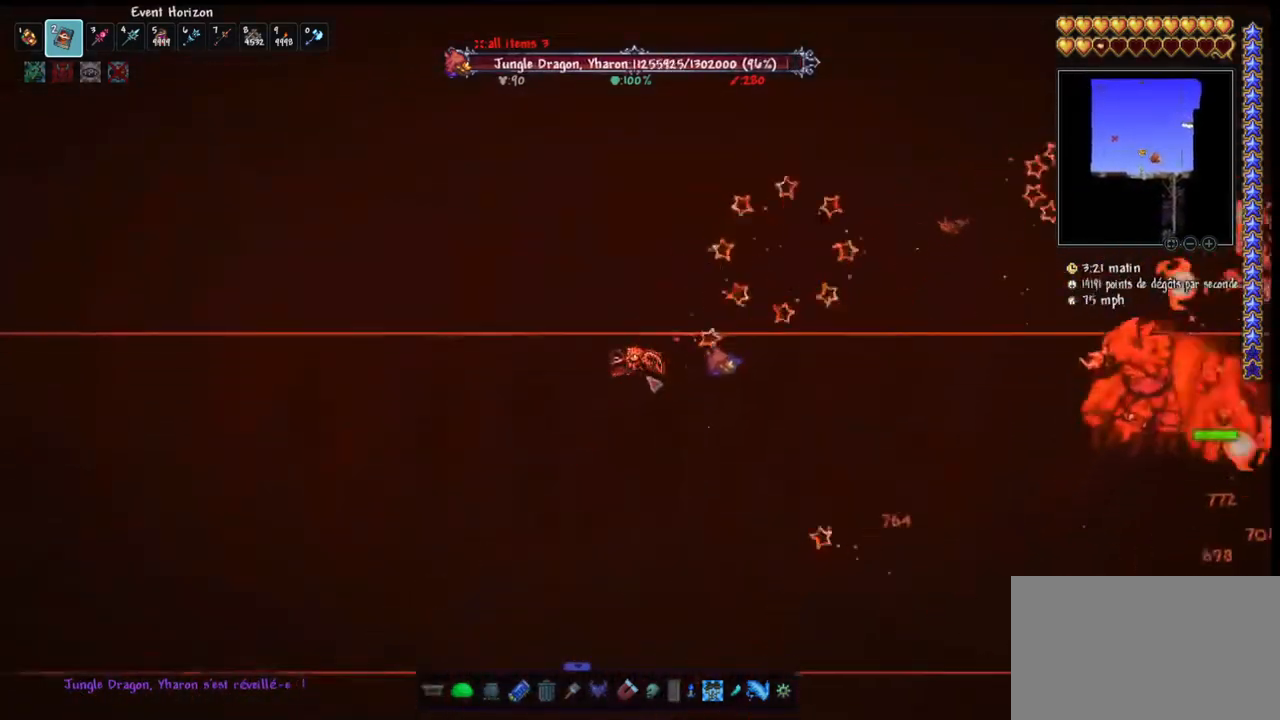
{"keys": ["q"], "mouse": ["left"], "mouse_move": "right", "events": []}
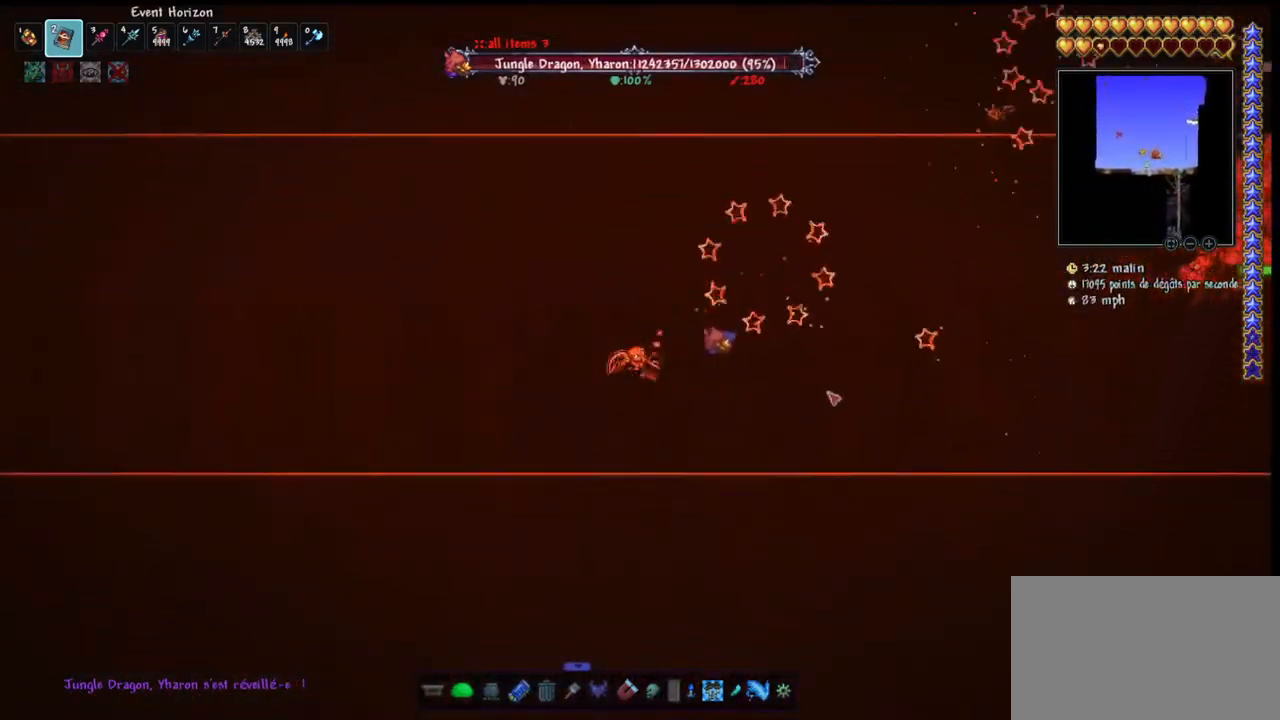
{"keys": ["d"], "mouse": ["left"], "mouse_move": "still", "events": [[100, "d", "down"], [167, "q", "up"], [200, "d", "up"], [267, "d", "down"]]}
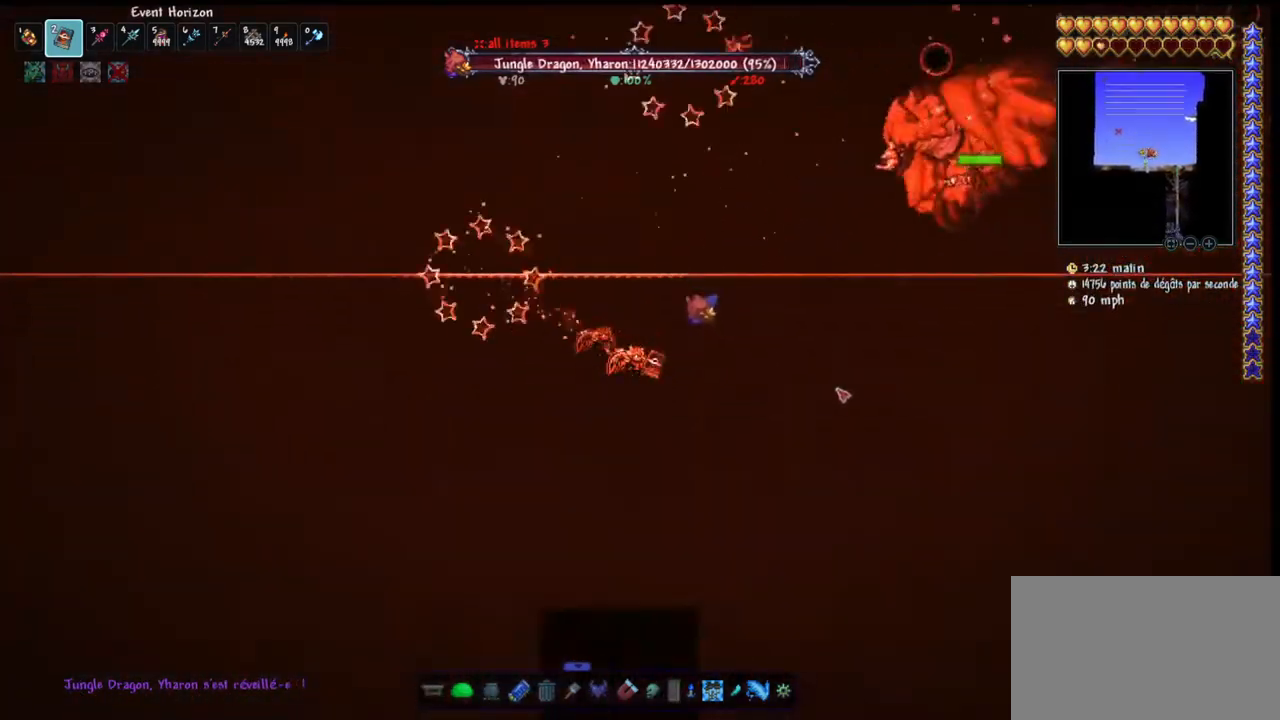
{"keys": ["d", "space"], "mouse": ["left"], "mouse_move": "left", "events": [[400, "space", "down"]]}
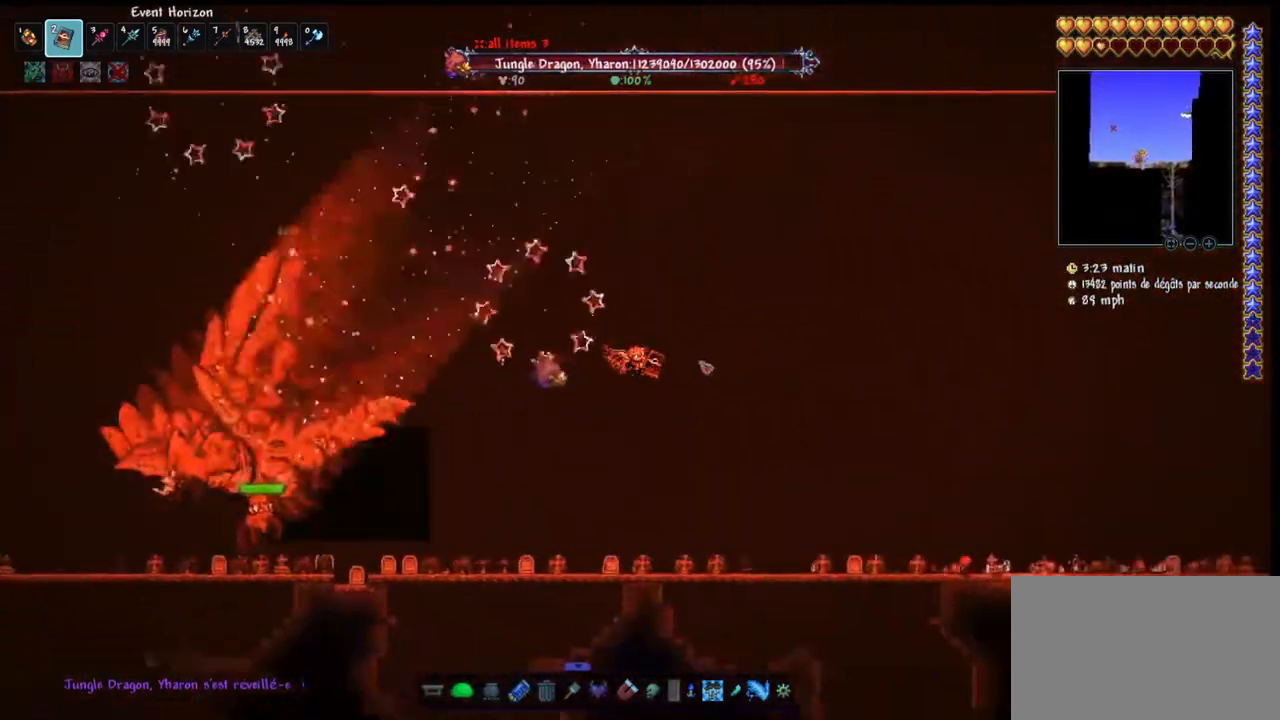
{"keys": [], "mouse": [], "mouse_move": "down", "events": [[133, "mouse_left", "up"], [233, "d", "up"], [300, "space", "up"], [333, "e", "down"], [433, "e", "up"]]}
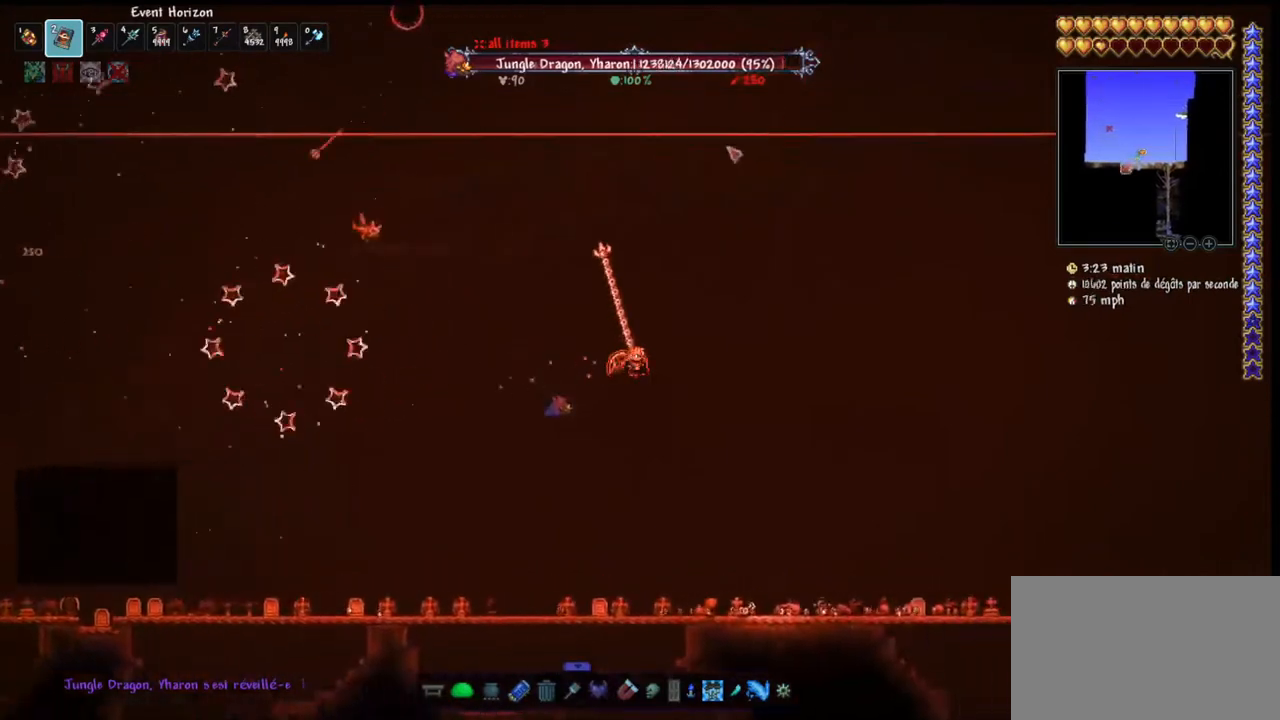
{"keys": ["d", "space"], "mouse": ["left"], "mouse_move": "down-left", "events": [[333, "d", "down"], [333, "space", "down"], [433, "mouse_left", "down"]]}
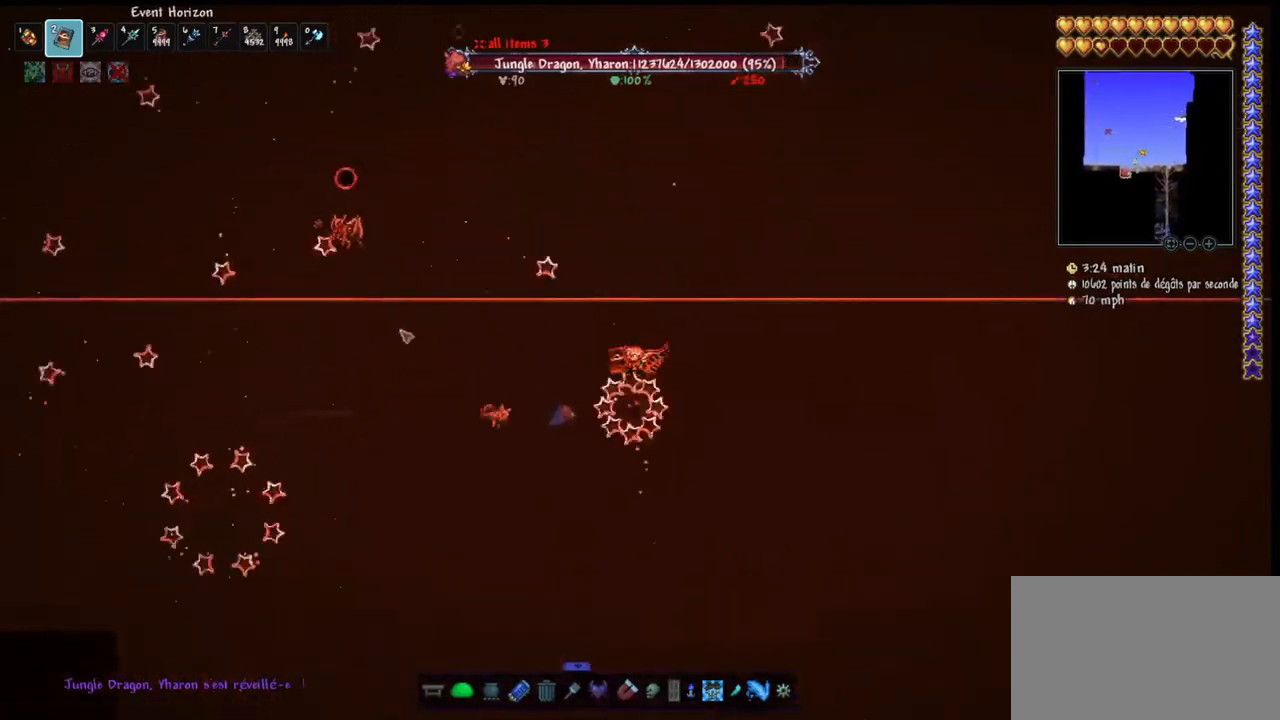
{"keys": ["d"], "mouse": [], "mouse_move": "still", "events": [[400, "d", "up"], [400, "mouse_left", "up"], [400, "space", "up"], [500, "d", "down"]]}
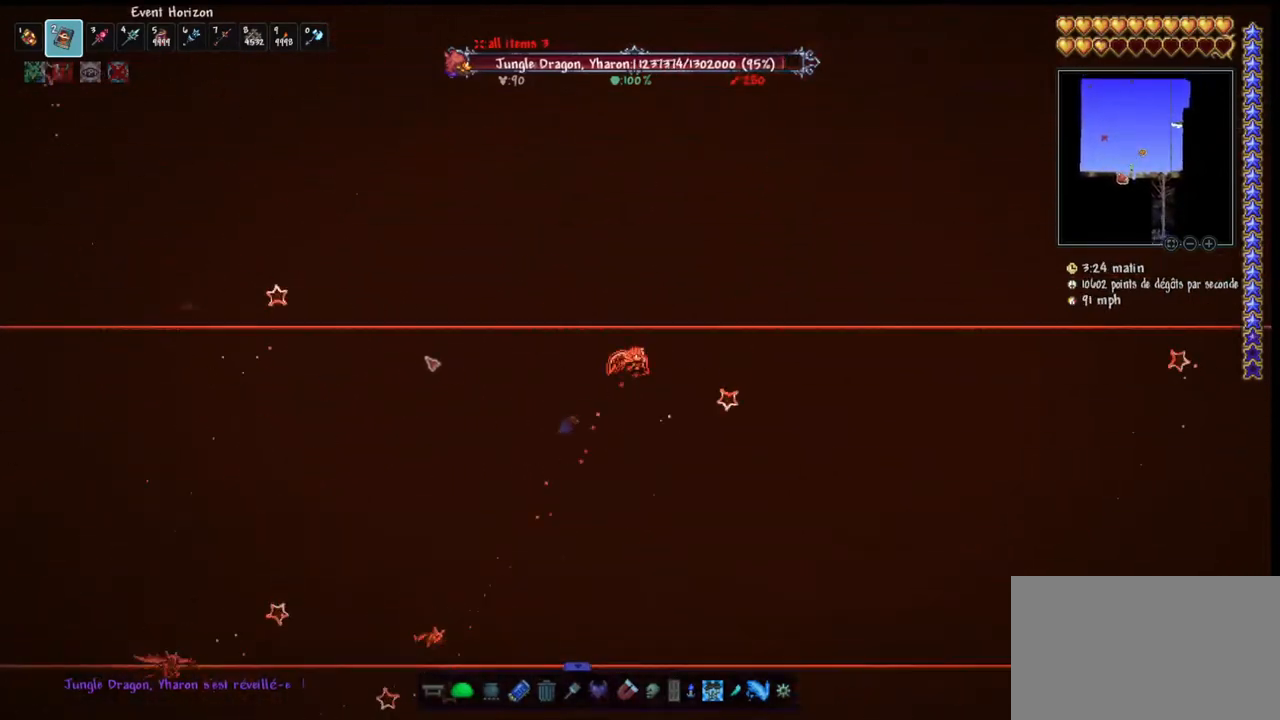
{"keys": ["e"], "mouse": [], "mouse_move": "up-right", "events": [[100, "d", "up"], [467, "e", "down"]]}
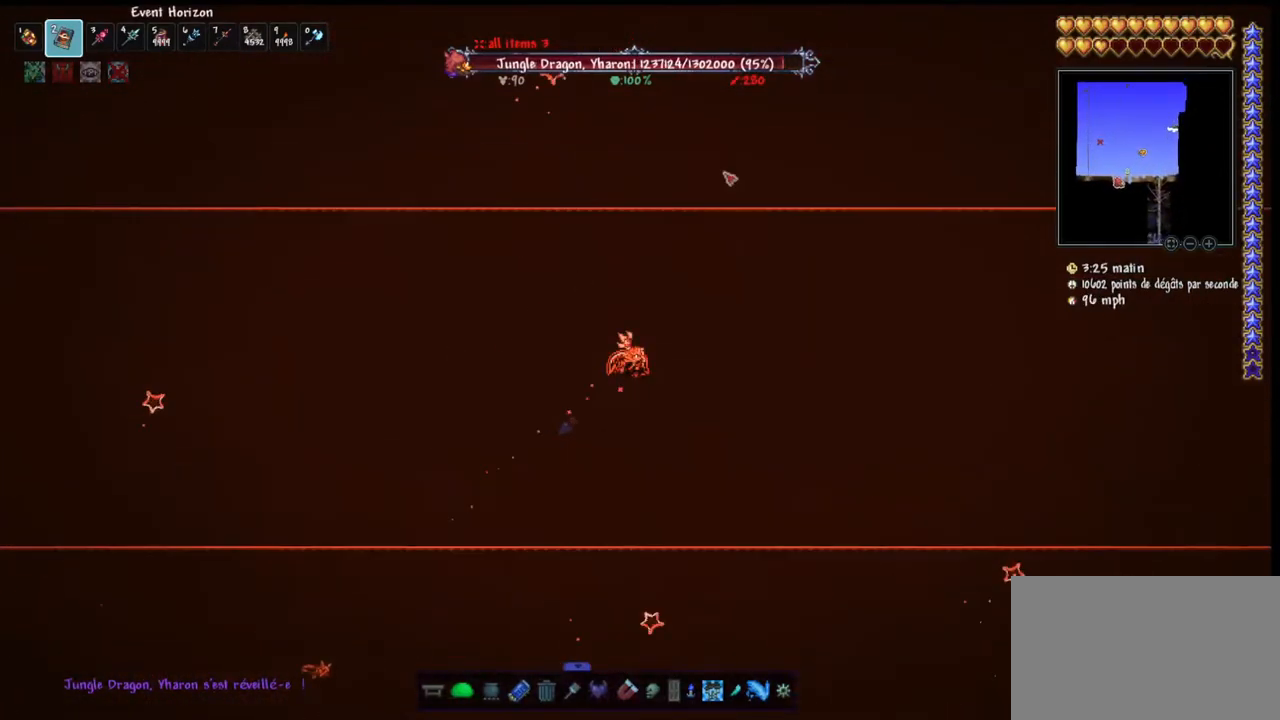
{"keys": ["d", "space"], "mouse": [], "mouse_move": "left", "events": [[67, "e", "up"], [400, "d", "down"], [500, "space", "down"]]}
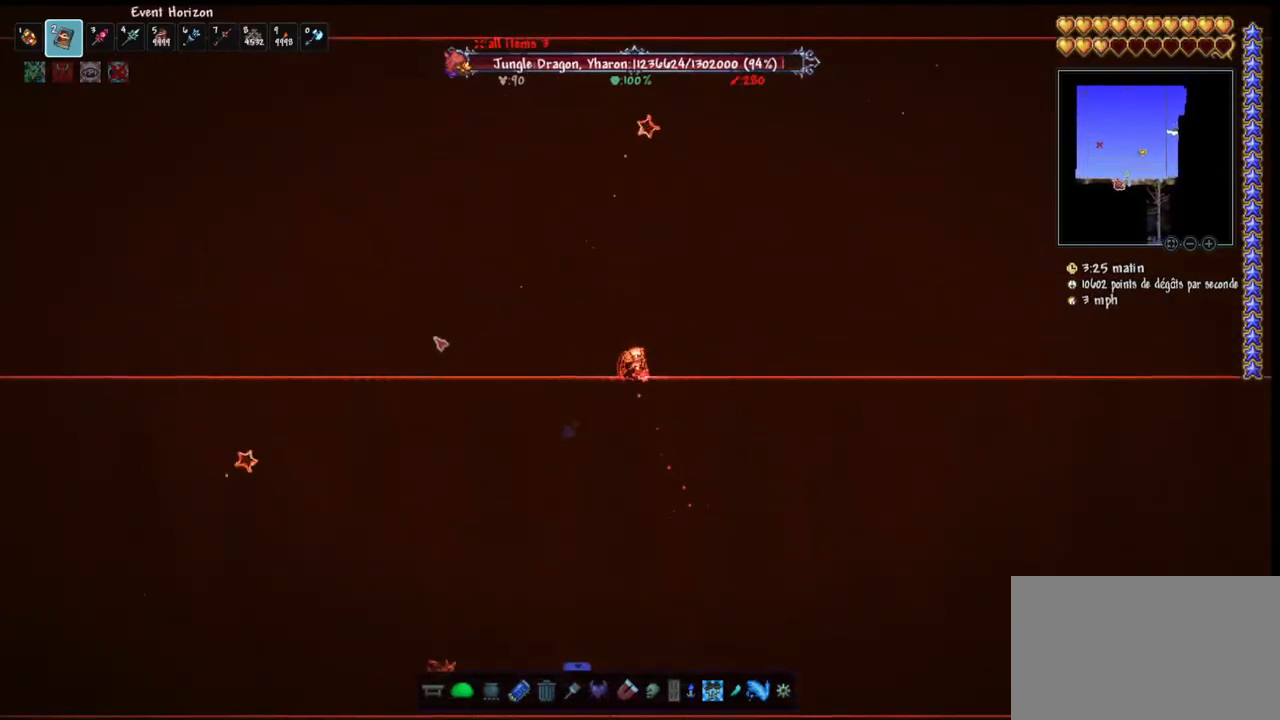
{"keys": ["space"], "mouse": [], "mouse_move": "still", "events": [[500, "d", "up"]]}
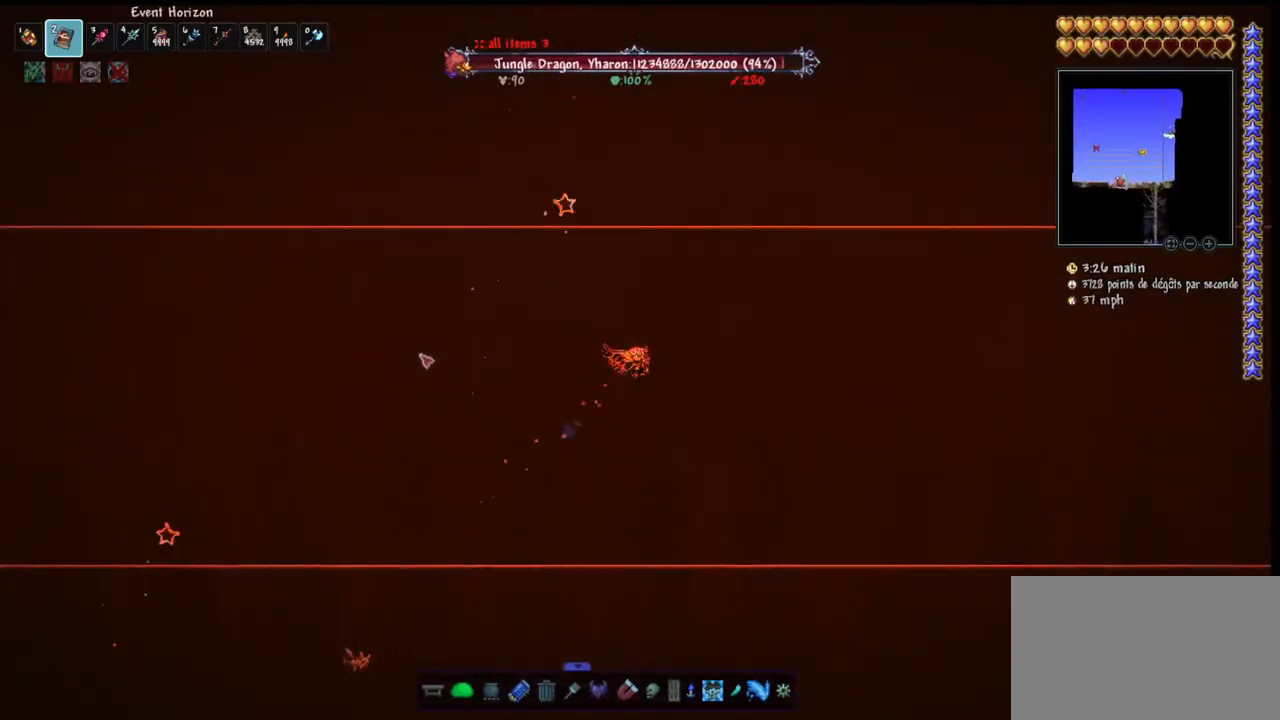
{"keys": [], "mouse": [], "mouse_move": "still", "events": [[67, "space", "up"]]}
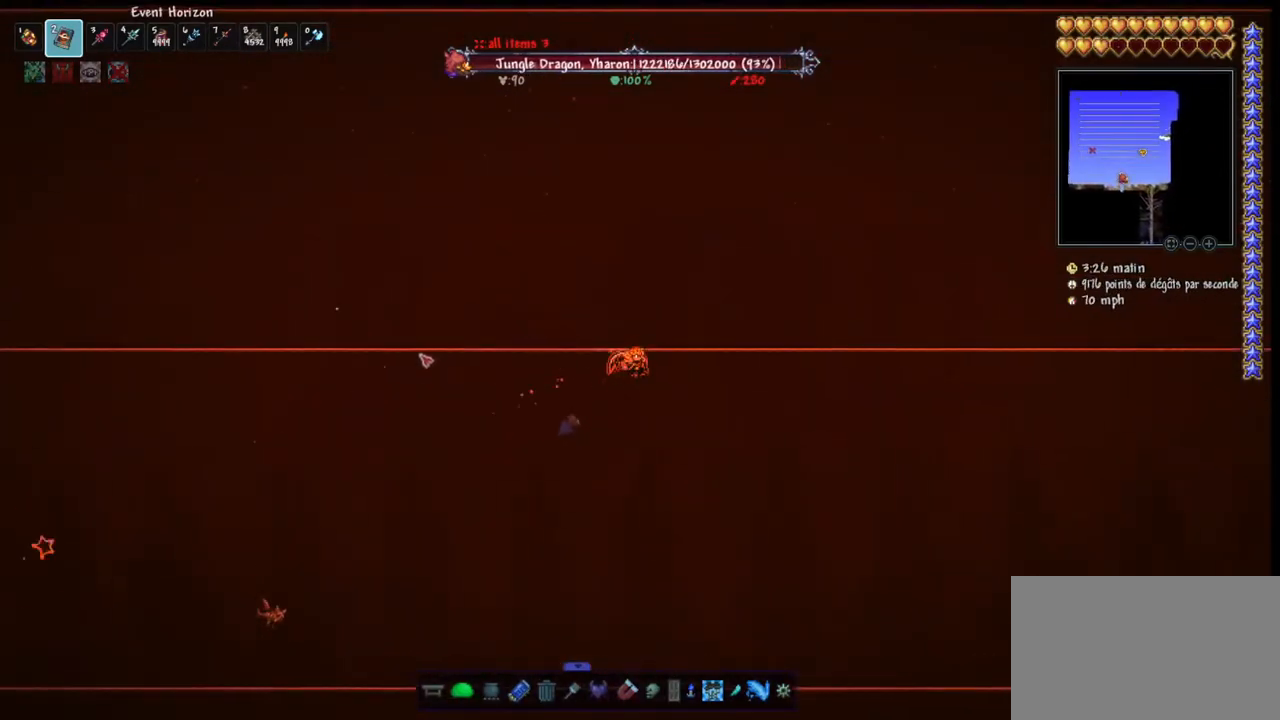
{"keys": [], "mouse": [], "mouse_move": "still", "events": []}
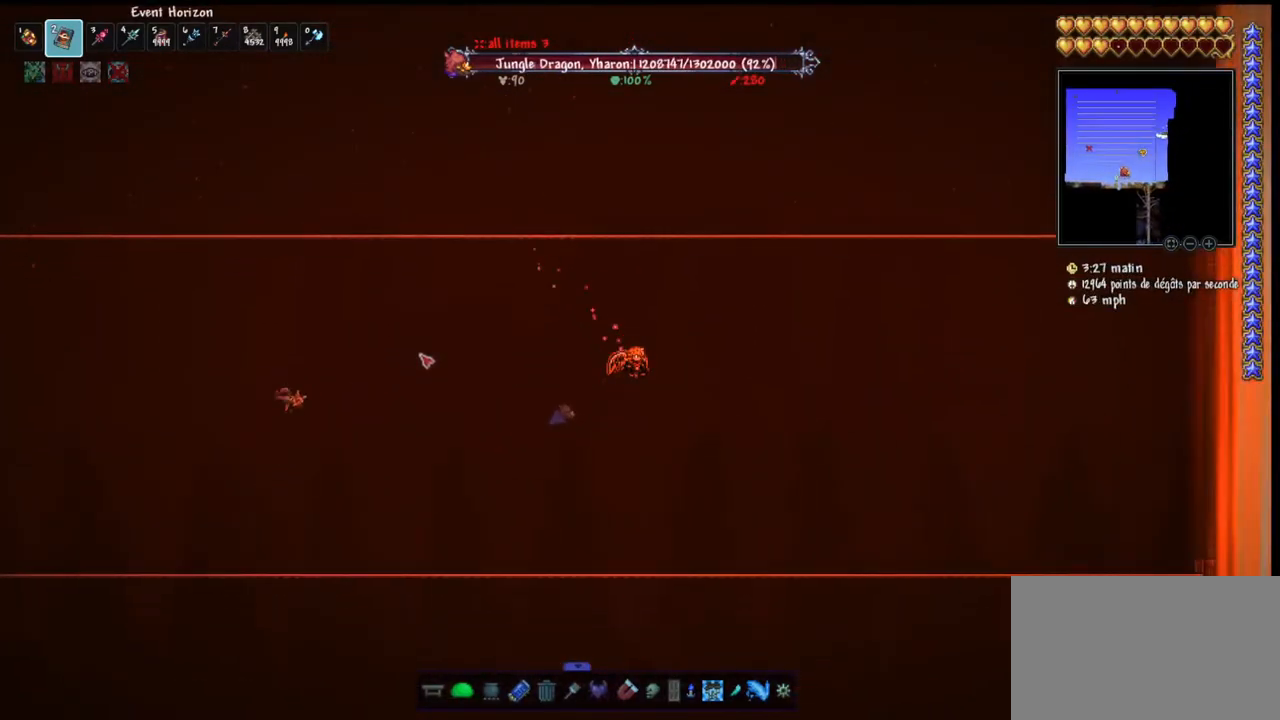
{"keys": [], "mouse": ["left"], "mouse_move": "still", "events": [[100, "mouse_left", "down"]]}
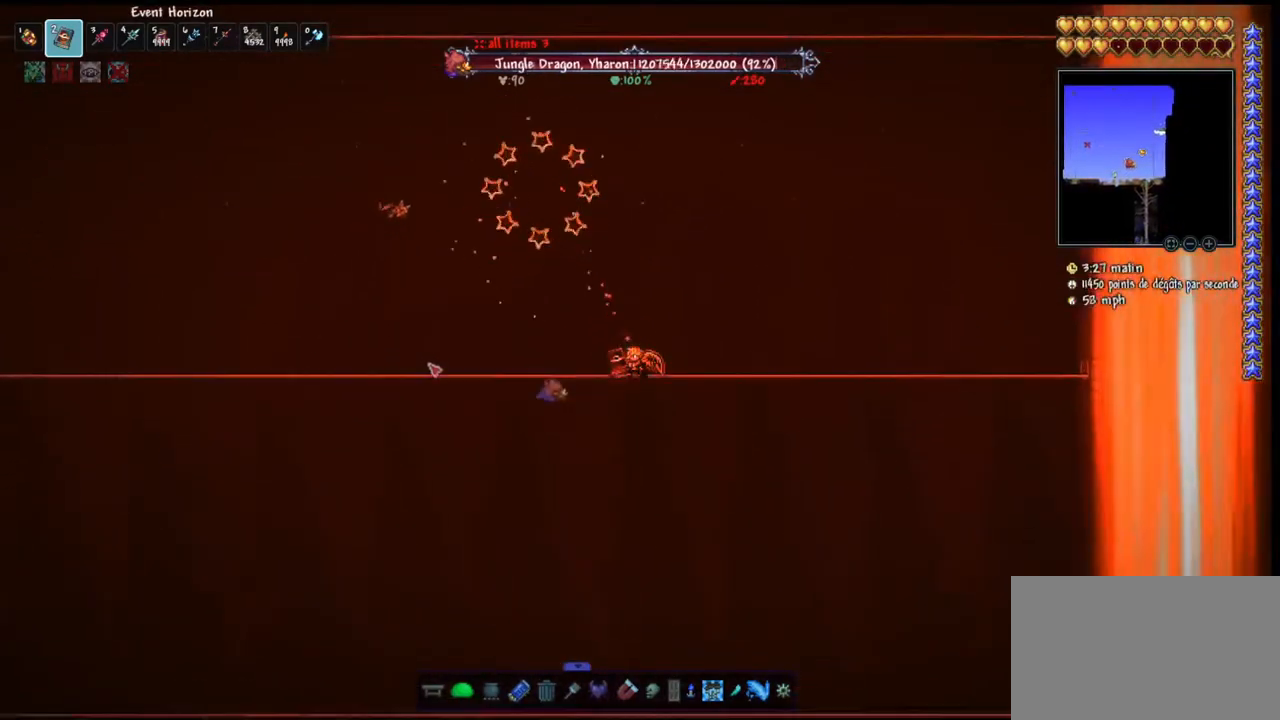
{"keys": [], "mouse": ["left"], "mouse_move": "still", "events": []}
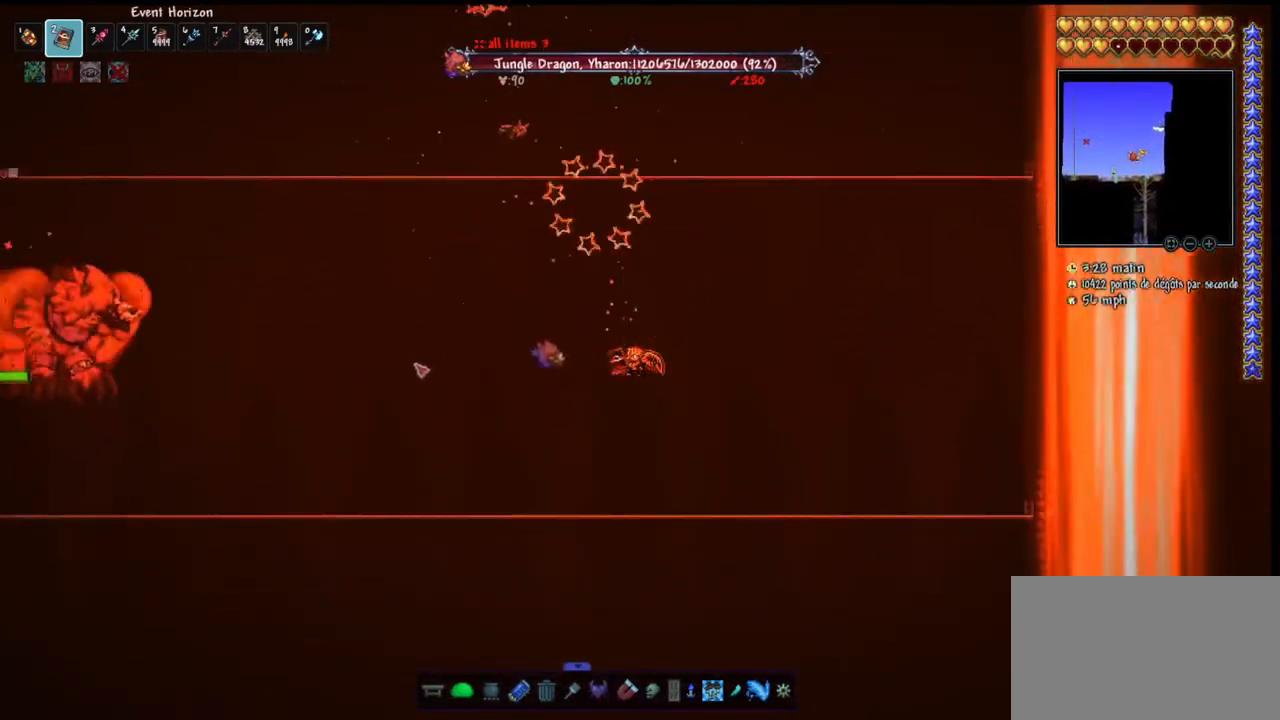
{"keys": ["q"], "mouse": ["left"], "mouse_move": "right", "events": [[267, "q", "down"], [333, "q", "up"], [400, "q", "down"]]}